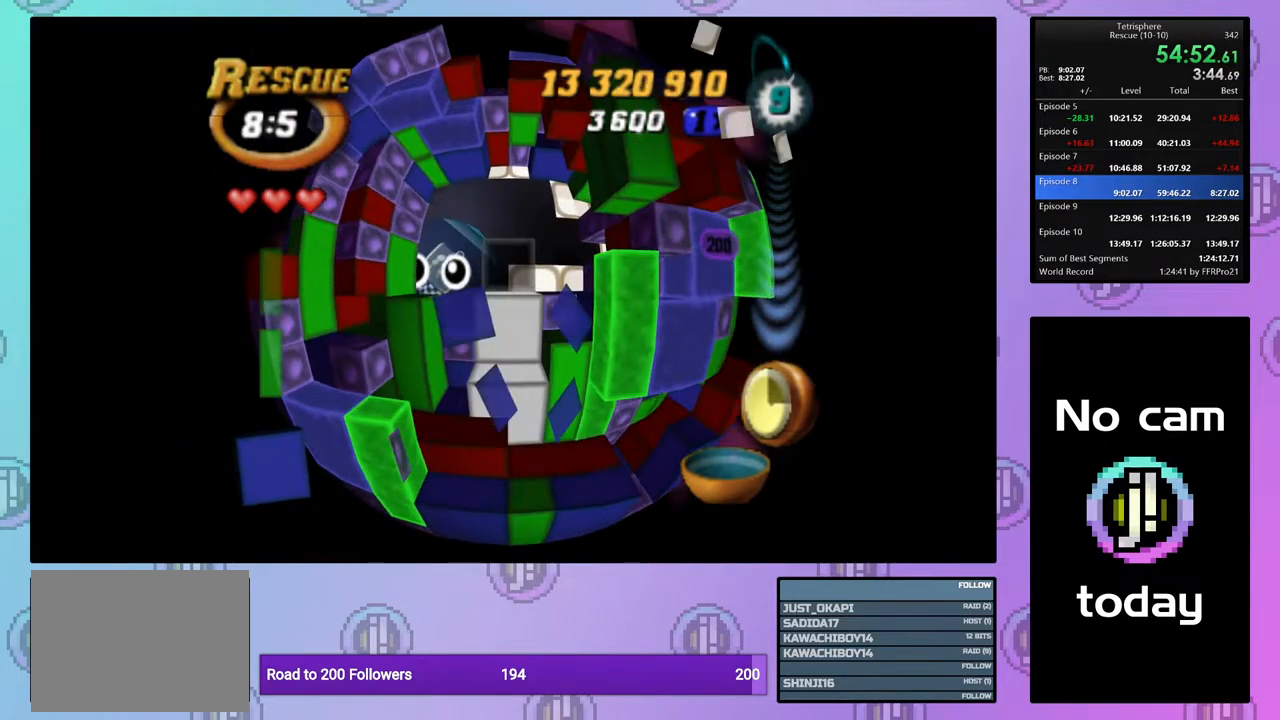
Gameplay with a controller (PlayStation layout); each line is a JSON object with the inputs held at the frame after it. "events" lists button and stick changes between this image and that frame as [ms after this image, input, new state], when the widget could be followed in between. Not read: left_stick.
{"buttons": [], "right_stick": "center", "events": []}
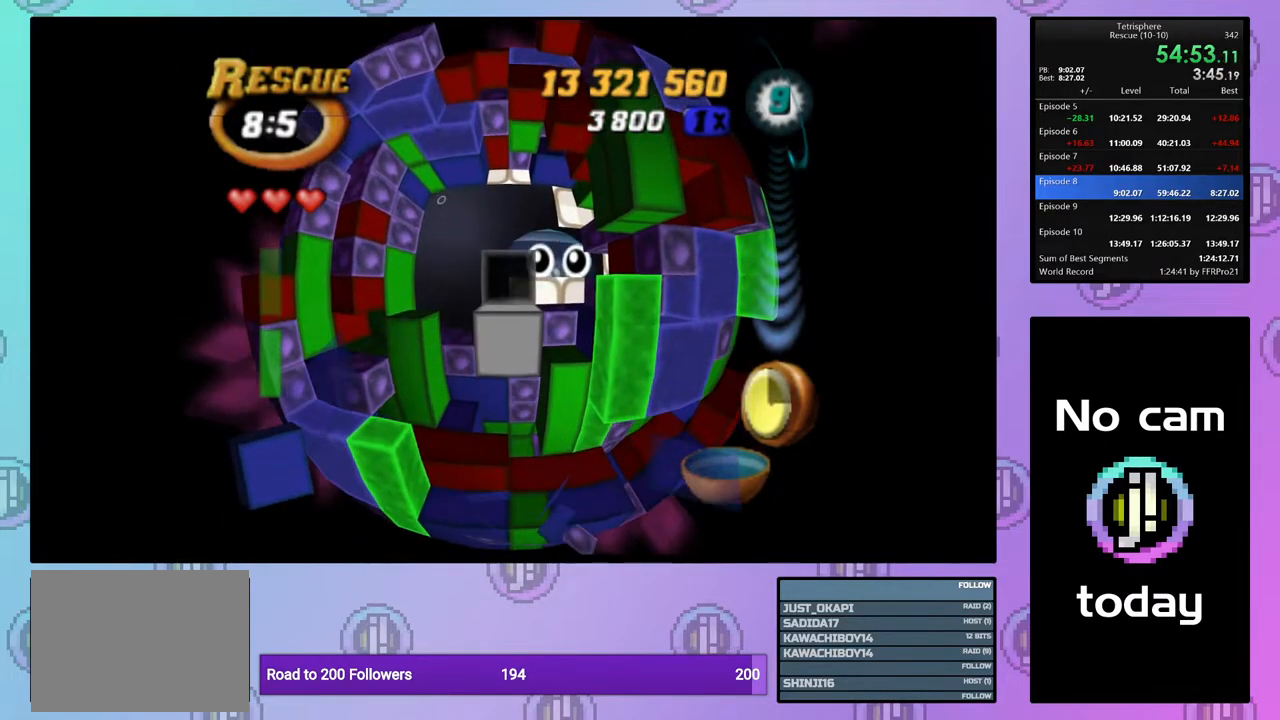
{"buttons": ["CROSS", "SQUARE", "DPAD_UP", "DPAD_RIGHT"], "right_stick": "center", "events": [[317, "DPAD_UP", "down"], [367, "DPAD_RIGHT", "down"], [483, "CROSS", "down"], [483, "SQUARE", "down"]]}
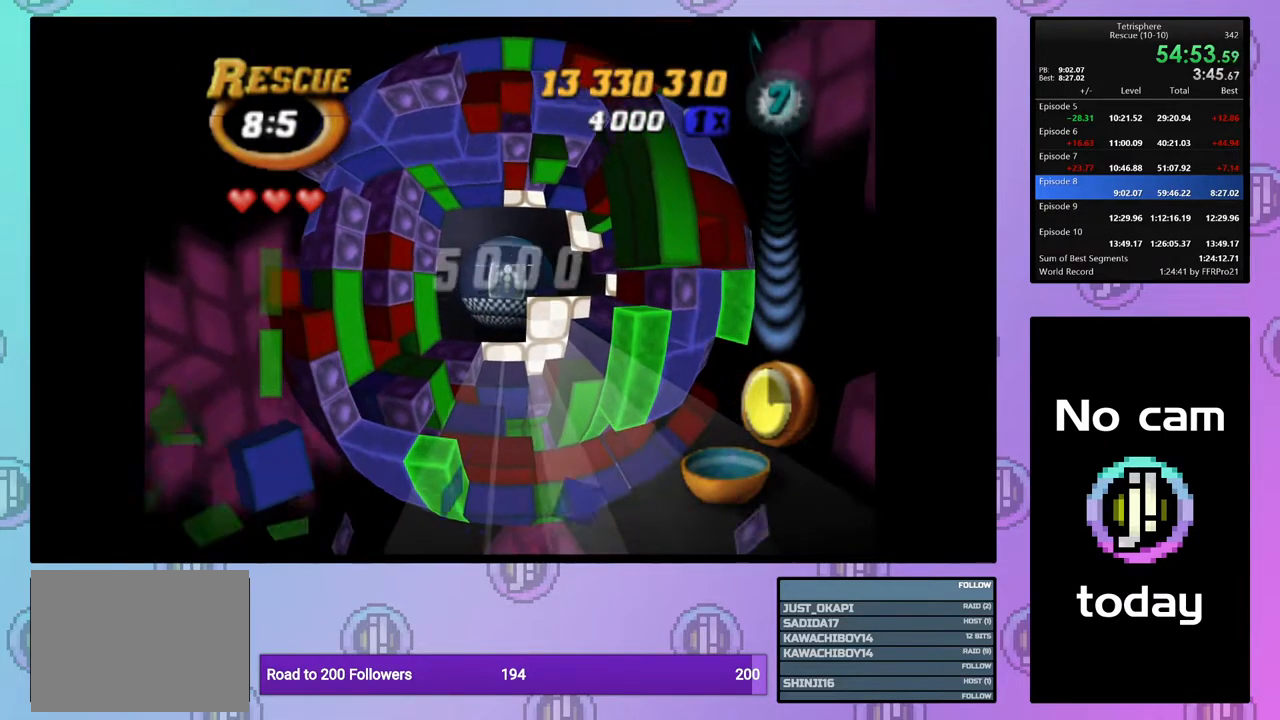
{"buttons": ["CROSS", "SQUARE"], "right_stick": "center", "events": [[50, "DPAD_RIGHT", "up"], [83, "DPAD_UP", "up"], [83, "SQUARE", "up"], [100, "CROSS", "up"], [183, "CROSS", "down"], [183, "SQUARE", "down"], [283, "CROSS", "up"], [283, "SQUARE", "up"], [350, "CROSS", "down"], [350, "SQUARE", "down"], [417, "SQUARE", "up"], [433, "CROSS", "up"], [500, "CROSS", "down"], [500, "SQUARE", "down"]]}
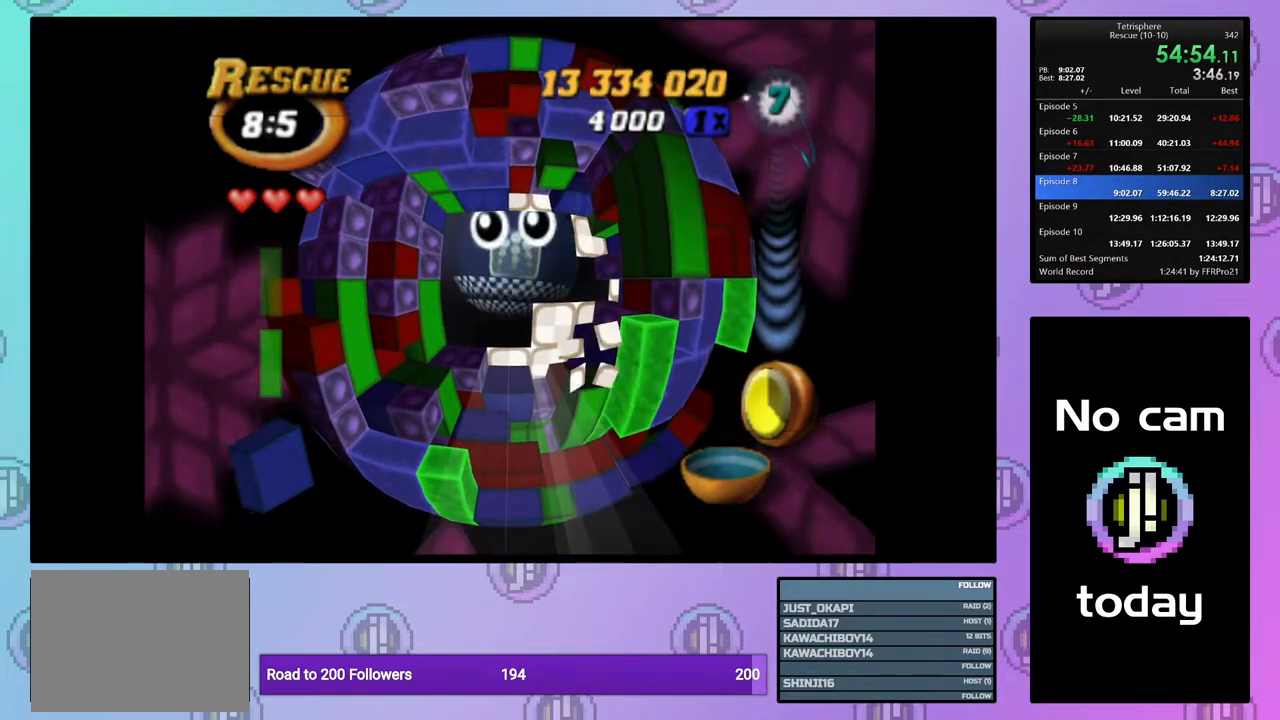
{"buttons": ["CROSS", "SQUARE"], "right_stick": "center", "events": [[100, "CROSS", "up"], [100, "SQUARE", "up"], [167, "CROSS", "down"], [167, "SQUARE", "down"], [250, "CROSS", "up"], [250, "SQUARE", "up"], [317, "CROSS", "down"], [317, "SQUARE", "down"], [400, "SQUARE", "up"], [417, "CROSS", "up"], [483, "CROSS", "down"], [483, "SQUARE", "down"]]}
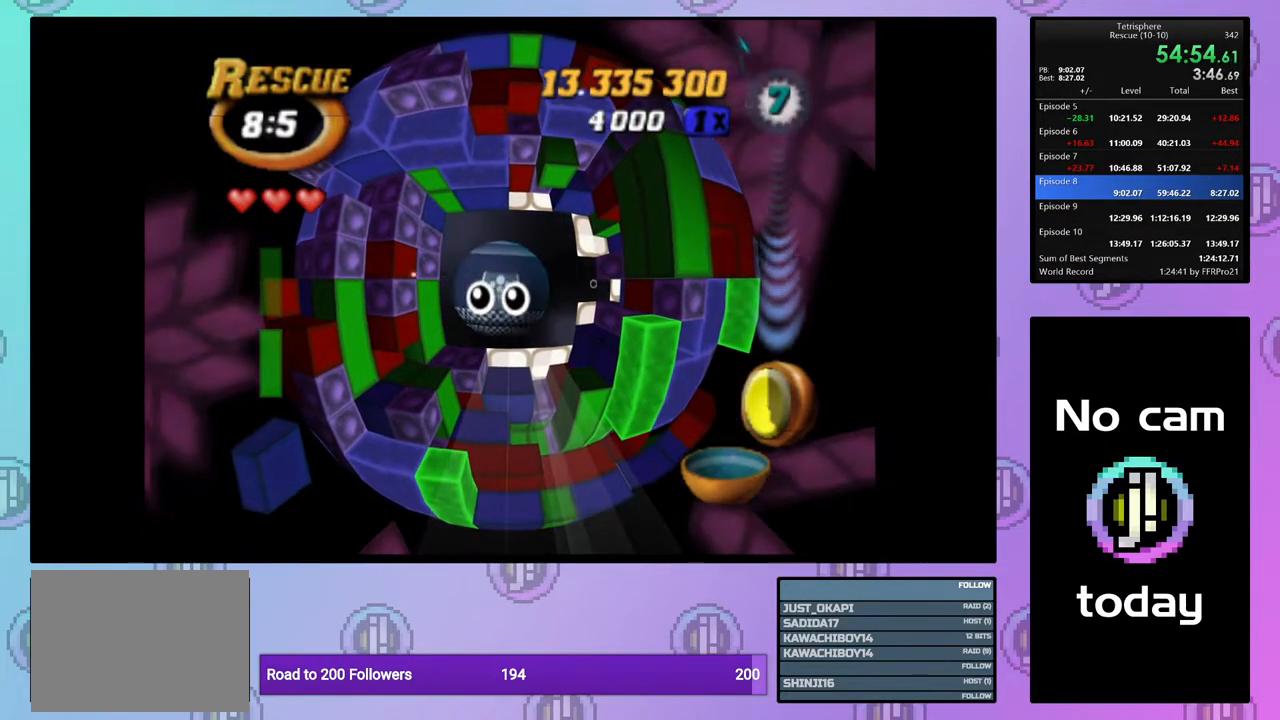
{"buttons": ["CROSS", "SQUARE"], "right_stick": "center", "events": [[50, "SQUARE", "up"], [83, "CROSS", "up"], [133, "CROSS", "down"], [150, "SQUARE", "down"], [200, "SQUARE", "up"], [233, "CROSS", "up"], [300, "CROSS", "down"], [300, "SQUARE", "down"], [367, "SQUARE", "up"], [383, "CROSS", "up"], [450, "CROSS", "down"], [450, "SQUARE", "down"]]}
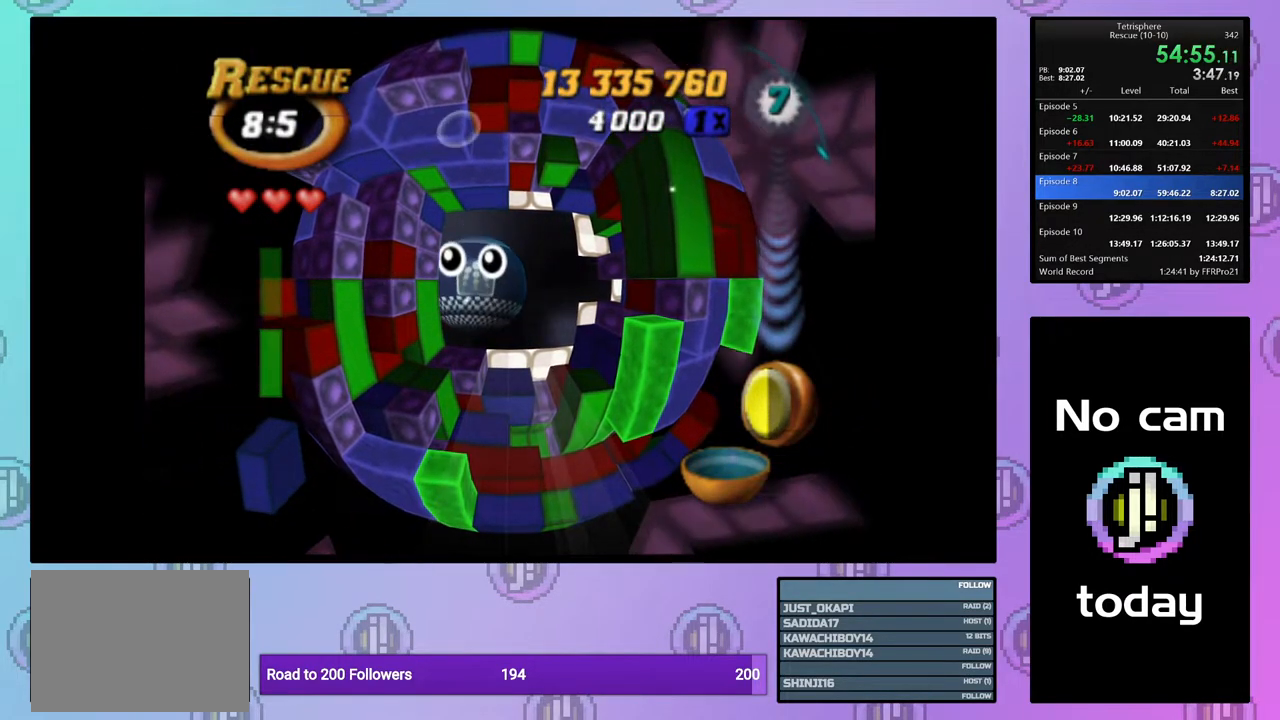
{"buttons": ["CROSS", "SQUARE"], "right_stick": "center", "events": [[33, "SQUARE", "up"], [50, "CROSS", "up"], [117, "CROSS", "down"], [117, "SQUARE", "down"], [183, "SQUARE", "up"], [217, "CROSS", "up"], [283, "CROSS", "down"], [283, "SQUARE", "down"], [383, "CROSS", "up"], [383, "SQUARE", "up"], [450, "CROSS", "down"], [450, "SQUARE", "down"]]}
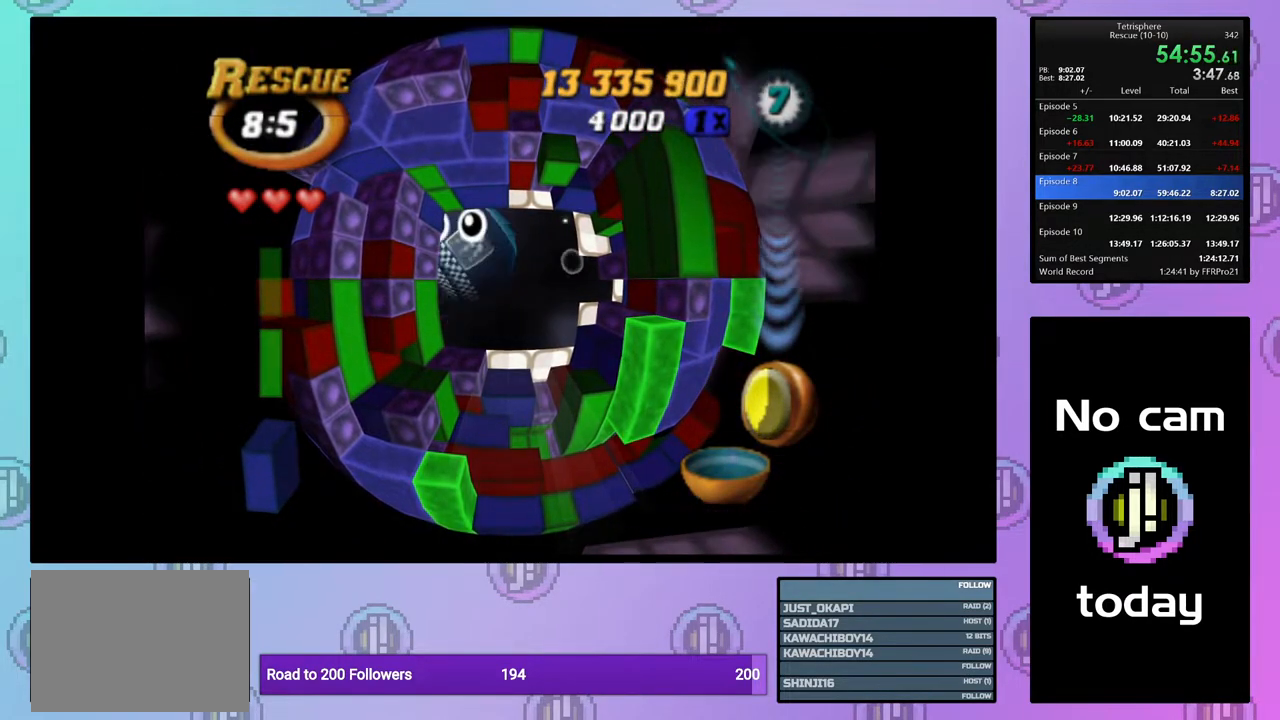
{"buttons": ["CROSS", "SQUARE"], "right_stick": "center", "events": [[50, "CROSS", "up"], [50, "SQUARE", "up"], [117, "CROSS", "down"], [117, "SQUARE", "down"], [200, "CROSS", "up"], [200, "SQUARE", "up"], [283, "CROSS", "down"], [283, "SQUARE", "down"], [350, "SQUARE", "up"], [383, "CROSS", "up"], [433, "CROSS", "down"], [450, "SQUARE", "down"]]}
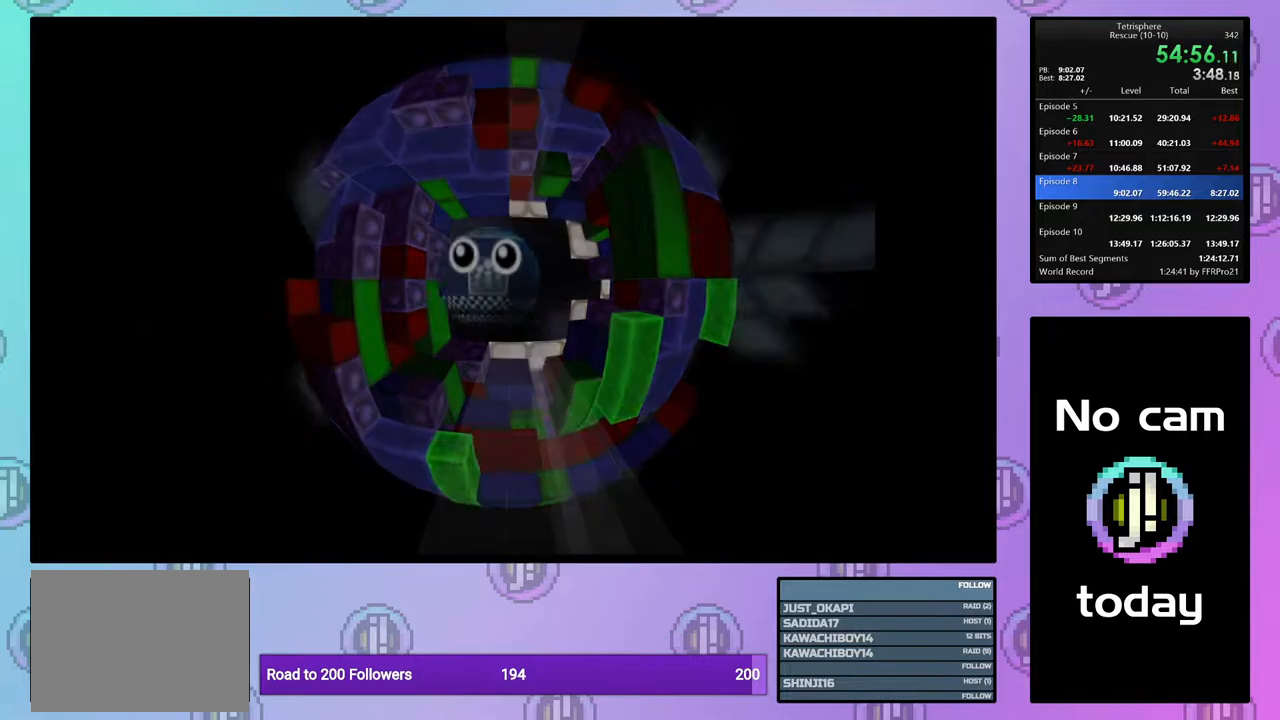
{"buttons": ["CROSS", "SQUARE"], "right_stick": "center", "events": [[17, "SQUARE", "up"], [50, "CROSS", "up"], [100, "CROSS", "down"], [100, "SQUARE", "down"], [200, "CROSS", "up"], [200, "SQUARE", "up"], [283, "CROSS", "down"], [283, "SQUARE", "down"], [367, "SQUARE", "up"], [383, "CROSS", "up"], [450, "CROSS", "down"], [450, "SQUARE", "down"]]}
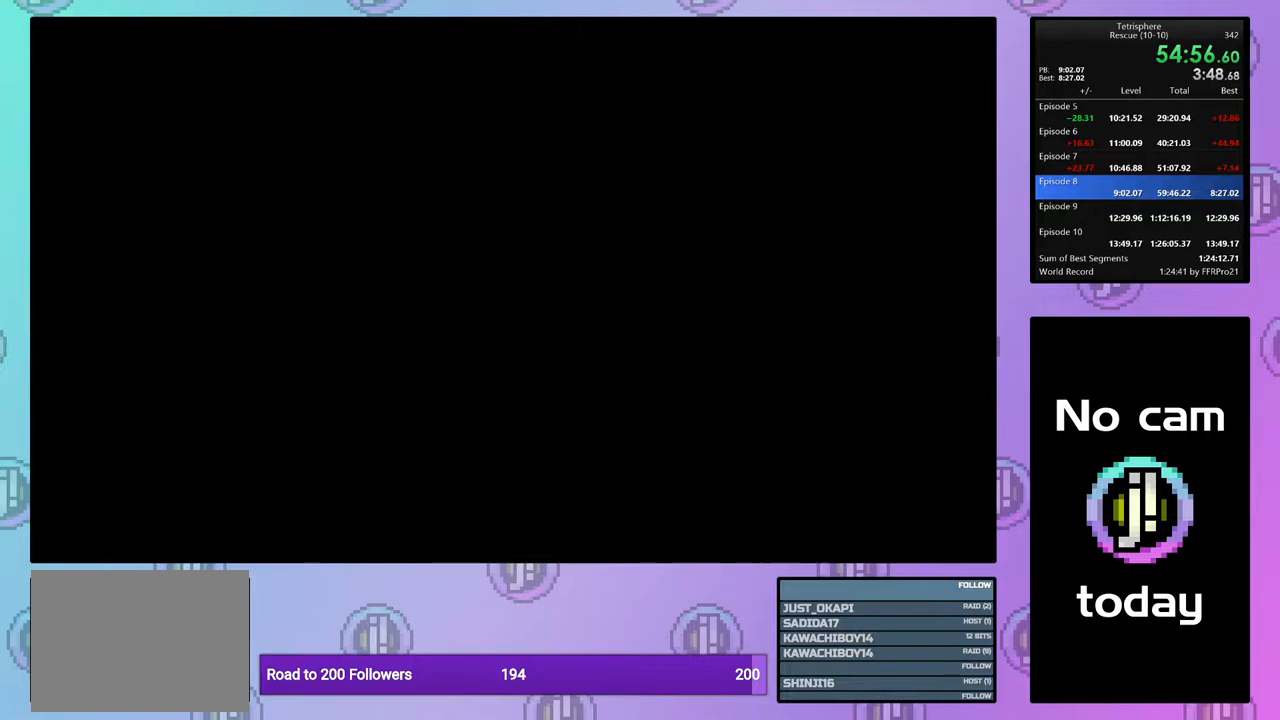
{"buttons": ["CROSS", "SQUARE"], "right_stick": "center", "events": [[33, "SQUARE", "up"], [50, "CROSS", "up"], [117, "CROSS", "down"], [117, "SQUARE", "down"], [200, "SQUARE", "up"], [217, "CROSS", "up"], [300, "CROSS", "down"], [300, "SQUARE", "down"], [383, "SQUARE", "up"], [400, "CROSS", "up"], [467, "CROSS", "down"], [467, "SQUARE", "down"]]}
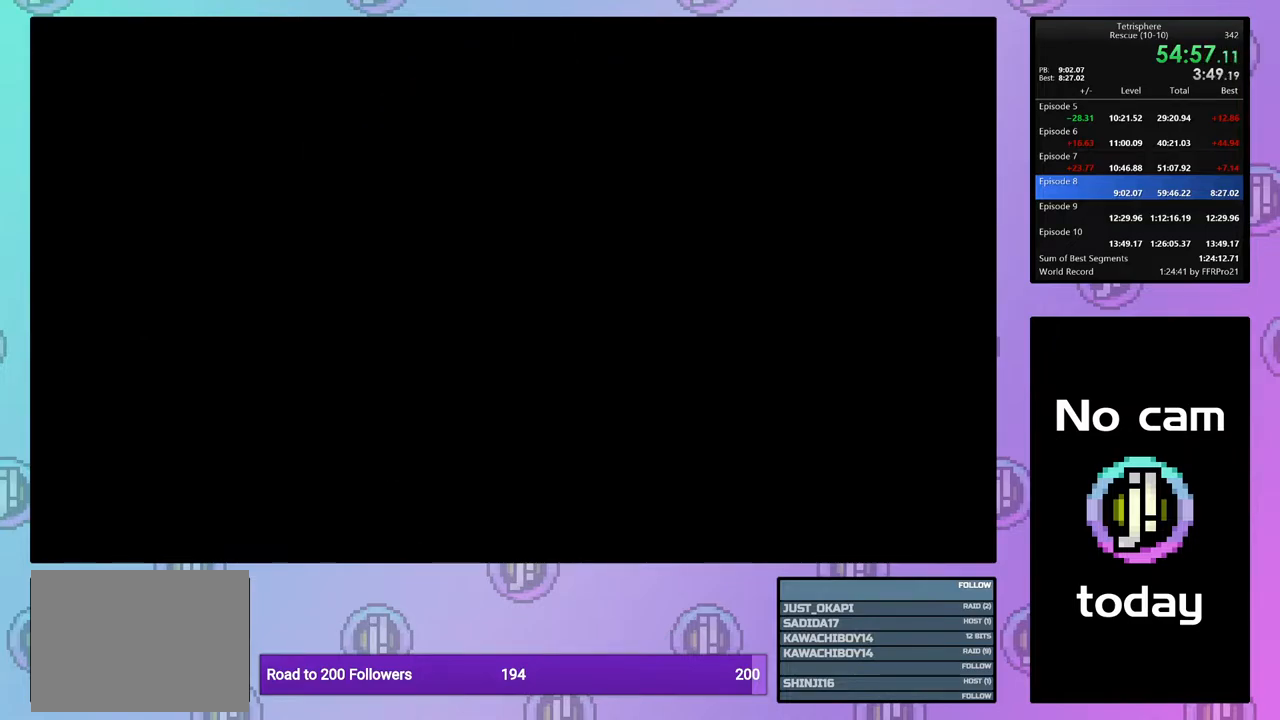
{"buttons": ["CROSS", "SQUARE"], "right_stick": "center", "events": [[50, "SQUARE", "up"], [67, "CROSS", "up"], [133, "CROSS", "down"], [133, "SQUARE", "down"], [217, "SQUARE", "up"], [250, "CROSS", "up"], [300, "CROSS", "down"], [317, "SQUARE", "down"], [400, "SQUARE", "up"], [417, "CROSS", "up"], [483, "CROSS", "down"], [500, "SQUARE", "down"]]}
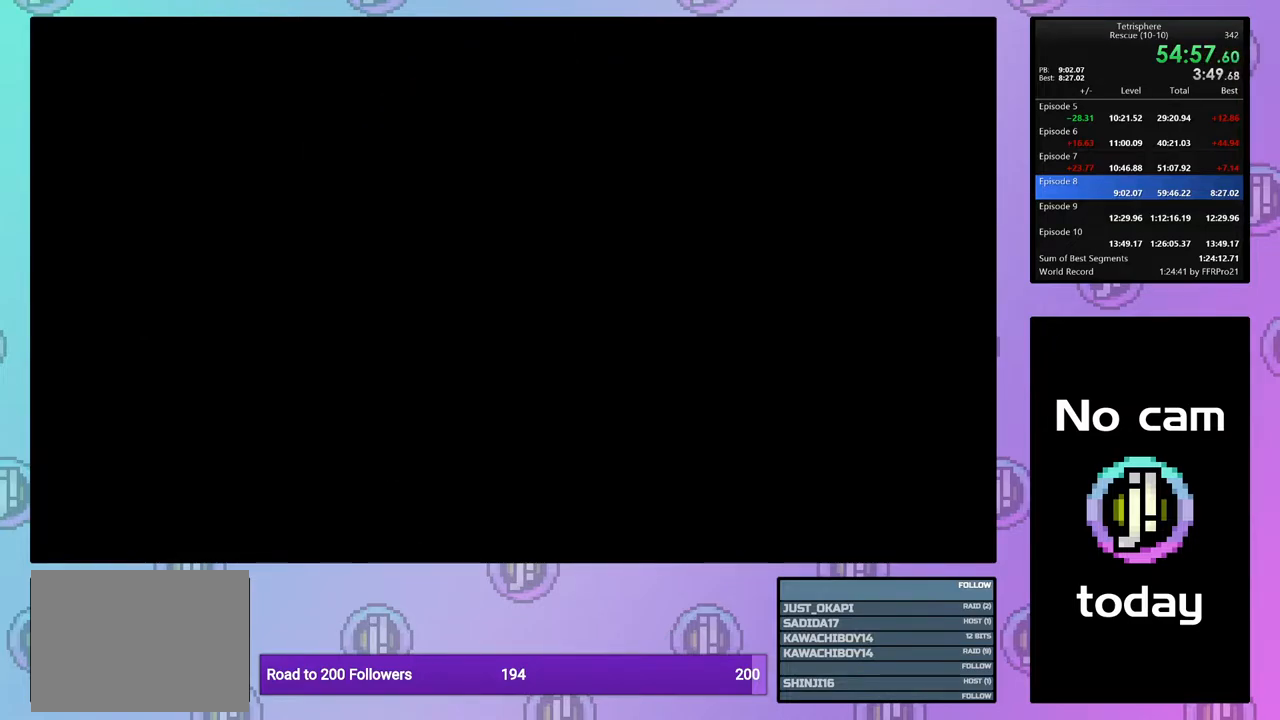
{"buttons": [], "right_stick": "center", "events": [[67, "SQUARE", "up"], [100, "CROSS", "up"], [167, "CROSS", "down"], [167, "SQUARE", "down"], [250, "SQUARE", "up"], [267, "CROSS", "up"], [350, "CROSS", "down"], [350, "SQUARE", "down"], [433, "CROSS", "up"], [433, "SQUARE", "up"]]}
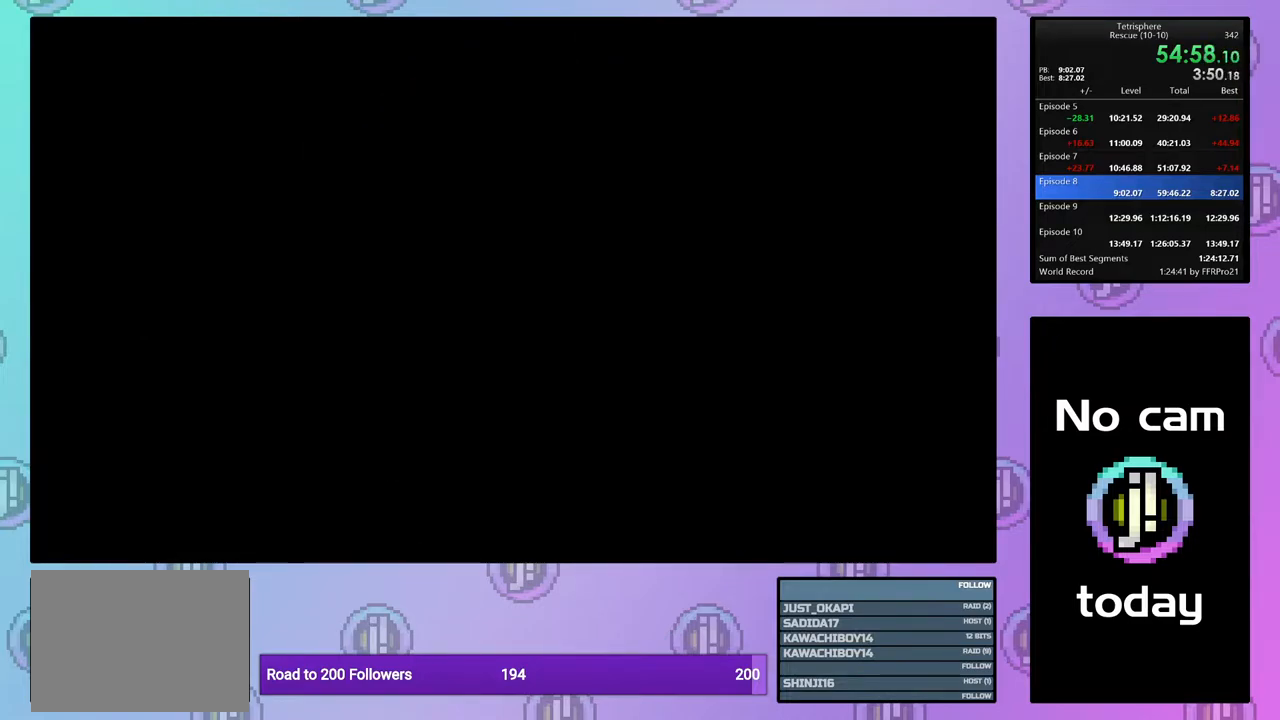
{"buttons": [], "right_stick": "center", "events": [[17, "CROSS", "down"], [17, "SQUARE", "down"], [83, "SQUARE", "up"], [117, "CROSS", "up"], [183, "CROSS", "down"], [183, "SQUARE", "down"], [283, "SQUARE", "up"], [300, "CROSS", "up"], [367, "CROSS", "down"], [367, "SQUARE", "down"], [450, "CROSS", "up"], [450, "SQUARE", "up"]]}
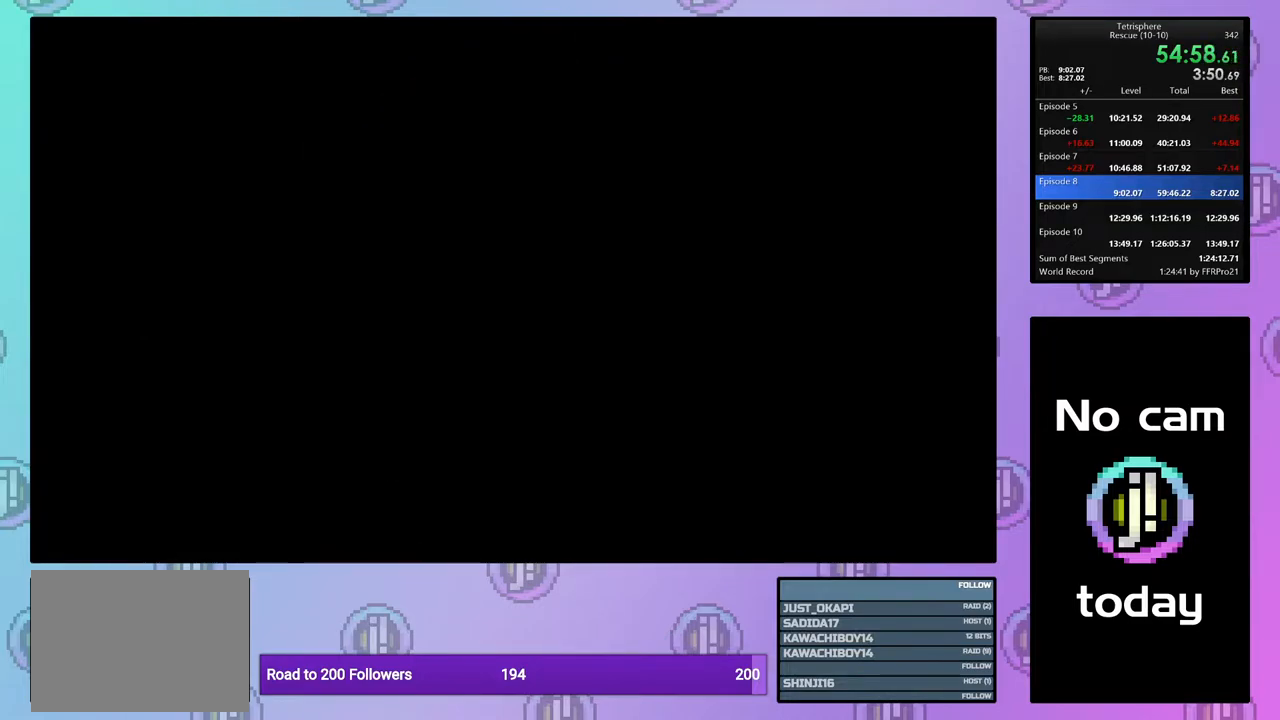
{"buttons": [], "right_stick": "center", "events": [[33, "CROSS", "down"], [33, "SQUARE", "down"], [117, "CROSS", "up"], [117, "SQUARE", "up"], [217, "CROSS", "down"], [217, "SQUARE", "down"], [267, "SQUARE", "up"], [300, "CROSS", "up"], [367, "CROSS", "down"], [383, "SQUARE", "down"], [450, "SQUARE", "up"], [467, "CROSS", "up"]]}
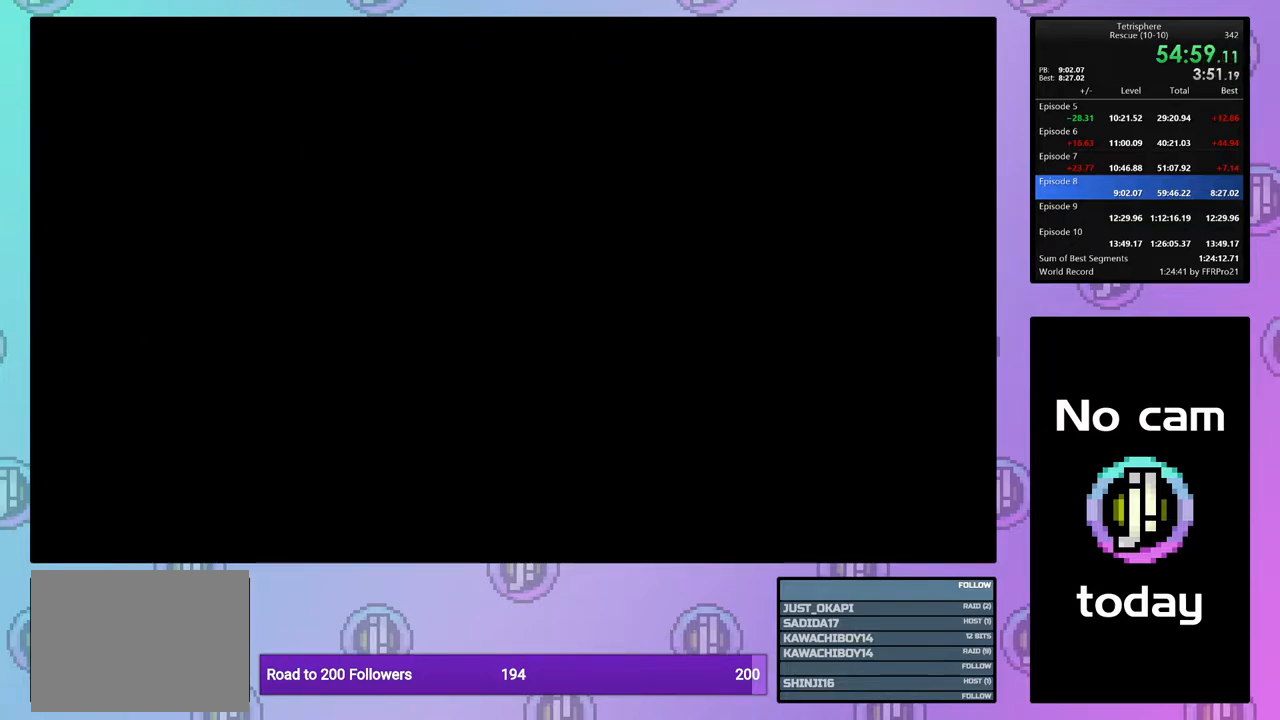
{"buttons": [], "right_stick": "center", "events": [[33, "CROSS", "down"], [33, "SQUARE", "down"], [117, "SQUARE", "up"], [133, "CROSS", "up"], [200, "CROSS", "down"], [200, "SQUARE", "down"], [283, "CROSS", "up"], [283, "SQUARE", "up"], [350, "CROSS", "down"], [350, "SQUARE", "down"], [433, "SQUARE", "up"], [450, "CROSS", "up"]]}
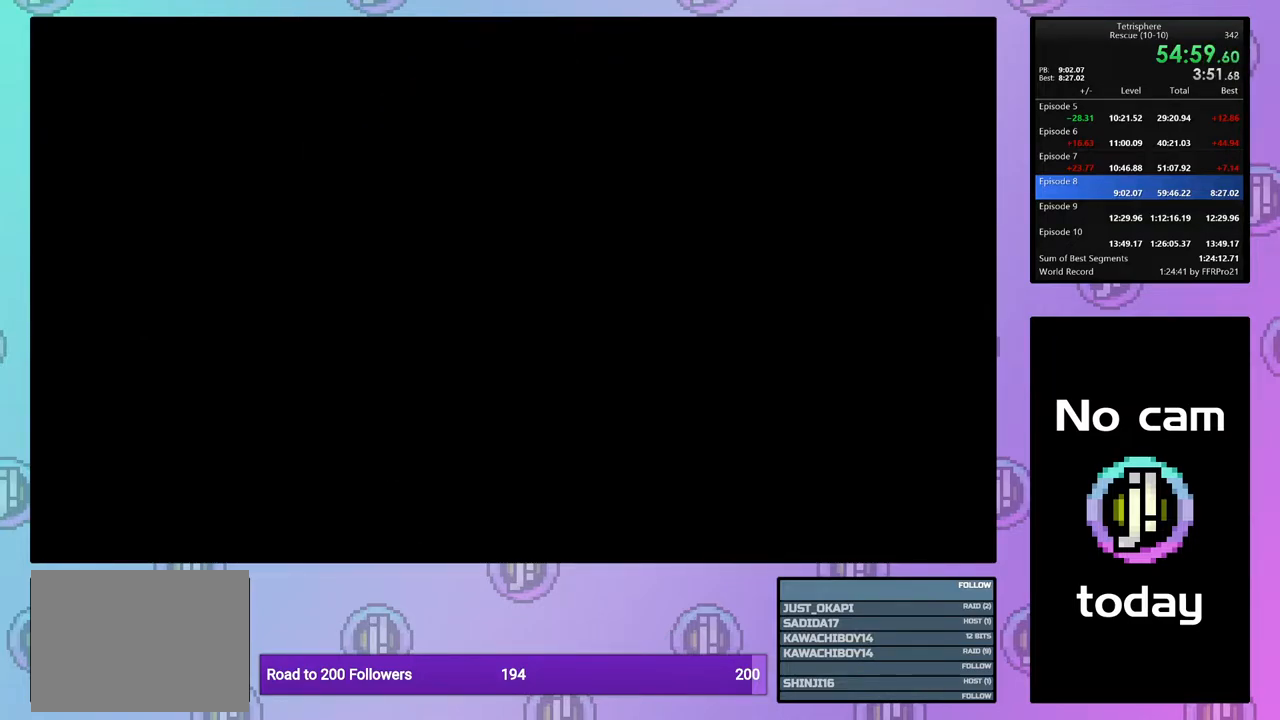
{"buttons": [], "right_stick": "center", "events": [[17, "CROSS", "down"], [17, "SQUARE", "down"], [100, "SQUARE", "up"], [117, "CROSS", "up"], [183, "CROSS", "down"], [183, "SQUARE", "down"], [283, "SQUARE", "up"], [300, "CROSS", "up"], [350, "CROSS", "down"], [350, "SQUARE", "down"], [417, "SQUARE", "up"], [450, "CROSS", "up"]]}
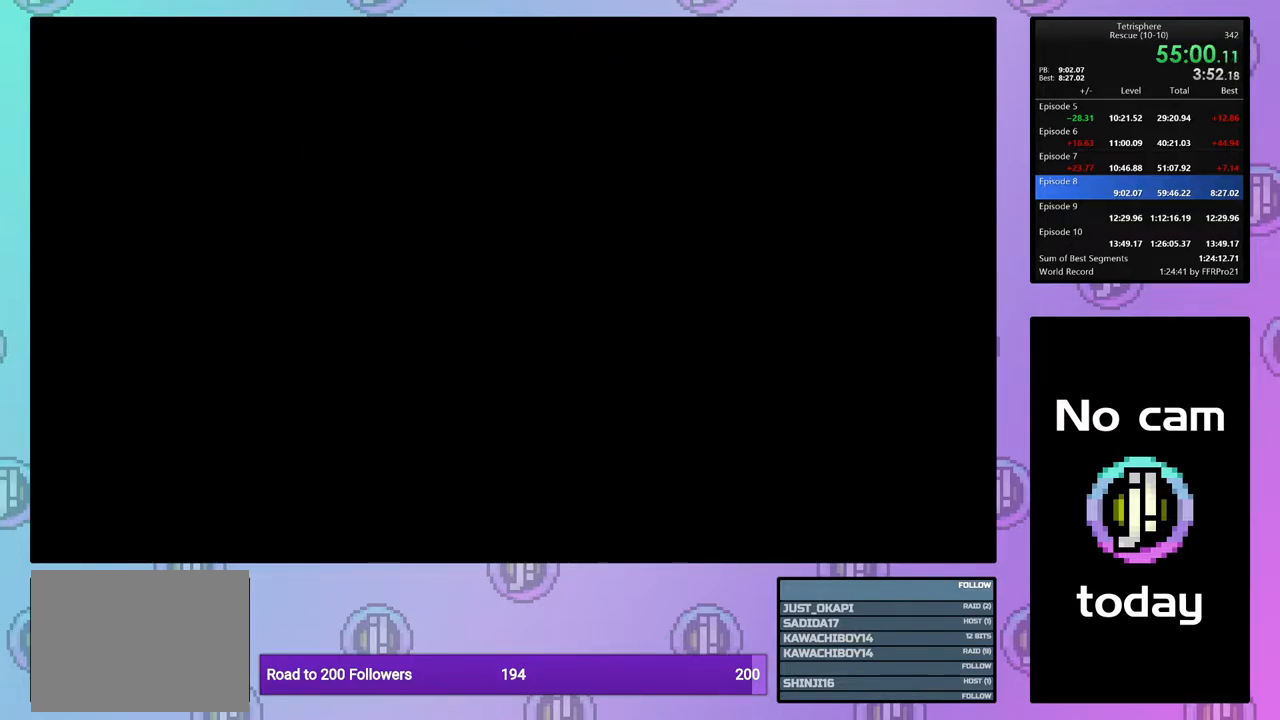
{"buttons": [], "right_stick": "center", "events": [[33, "CROSS", "down"], [33, "SQUARE", "down"], [100, "SQUARE", "up"], [117, "CROSS", "up"], [167, "CROSS", "down"], [167, "SQUARE", "down"], [233, "SQUARE", "up"], [250, "CROSS", "up"], [350, "CROSS", "down"], [350, "SQUARE", "down"], [417, "SQUARE", "up"], [433, "CROSS", "up"]]}
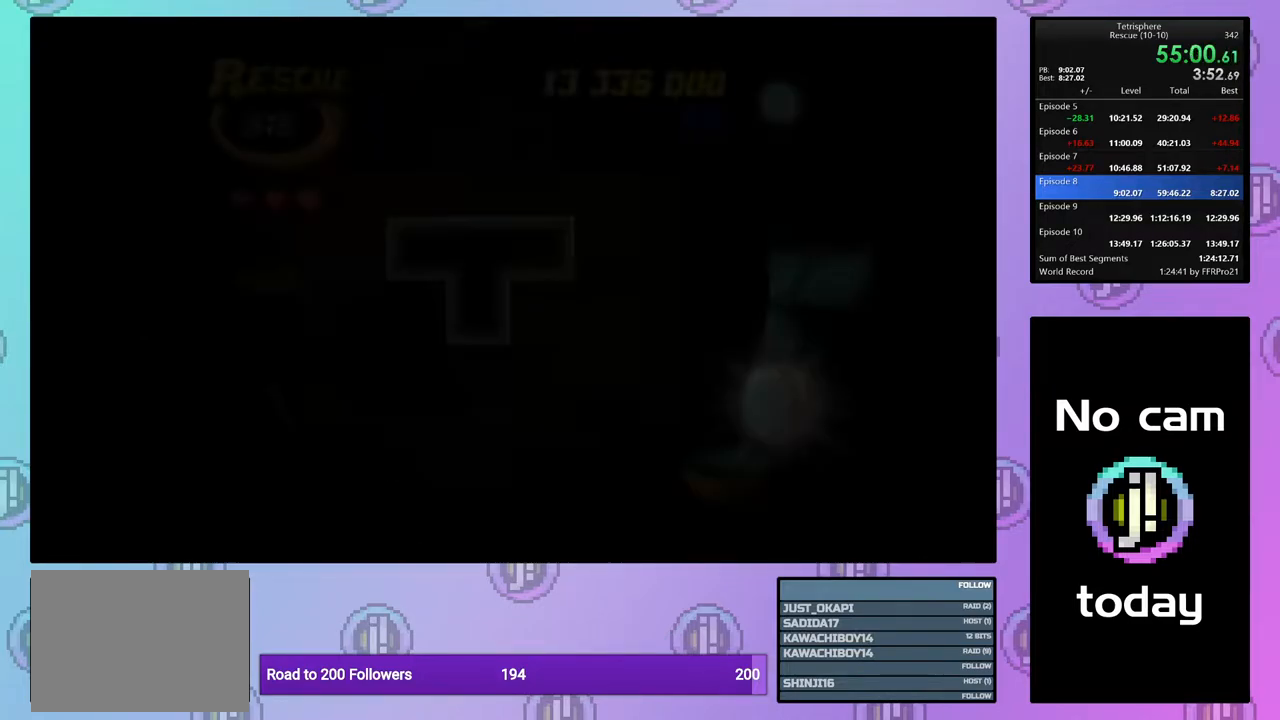
{"buttons": [], "right_stick": "center", "events": []}
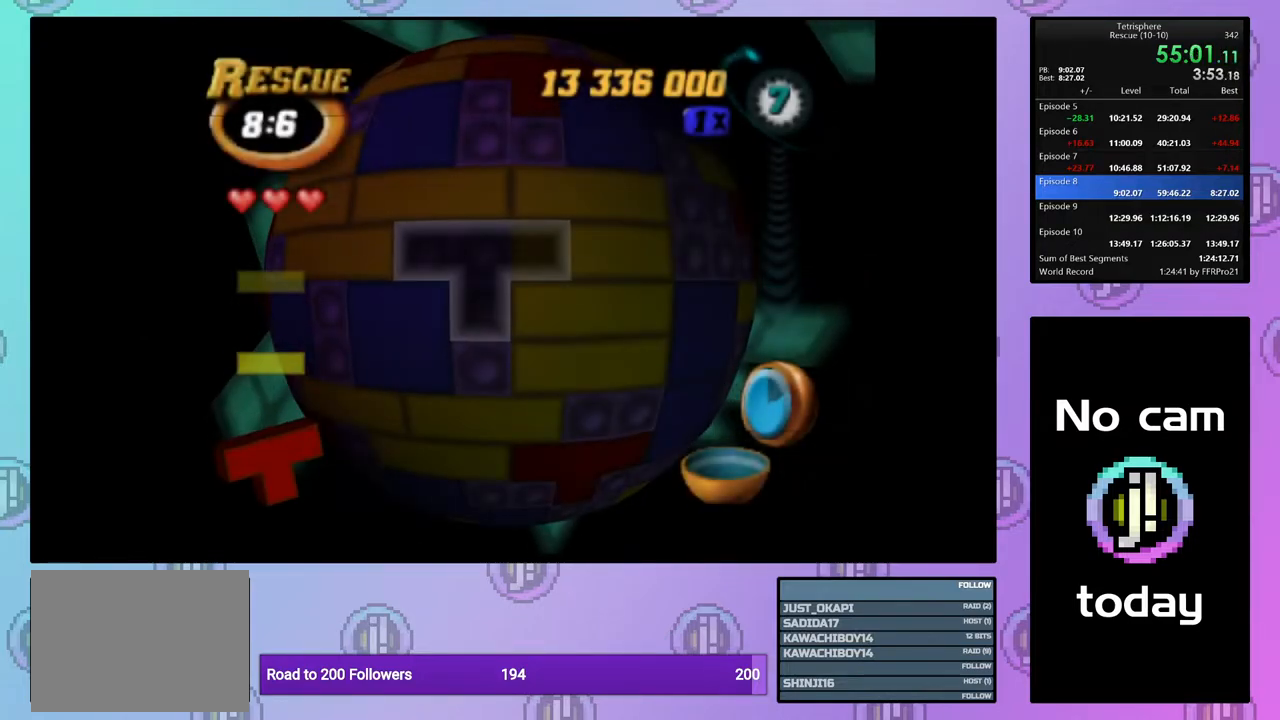
{"buttons": ["DPAD_UP"], "right_stick": "center", "events": [[183, "DPAD_UP", "down"], [200, "DPAD_UP", "up"], [317, "DPAD_UP", "down"], [383, "DPAD_UP", "up"], [450, "DPAD_UP", "down"]]}
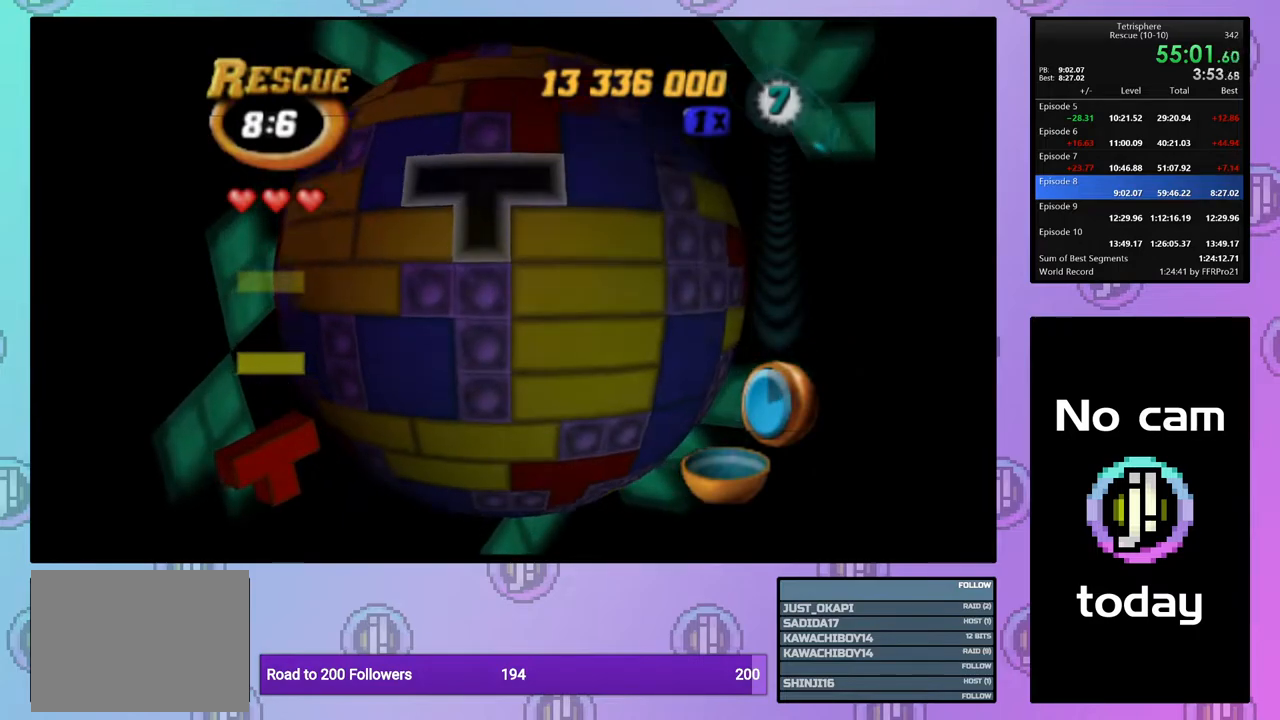
{"buttons": [], "right_stick": "center", "events": [[17, "DPAD_UP", "up"], [100, "DPAD_UP", "down"], [167, "DPAD_UP", "up"], [250, "DPAD_UP", "down"], [350, "DPAD_UP", "up"], [400, "DPAD_UP", "down"], [500, "DPAD_UP", "up"]]}
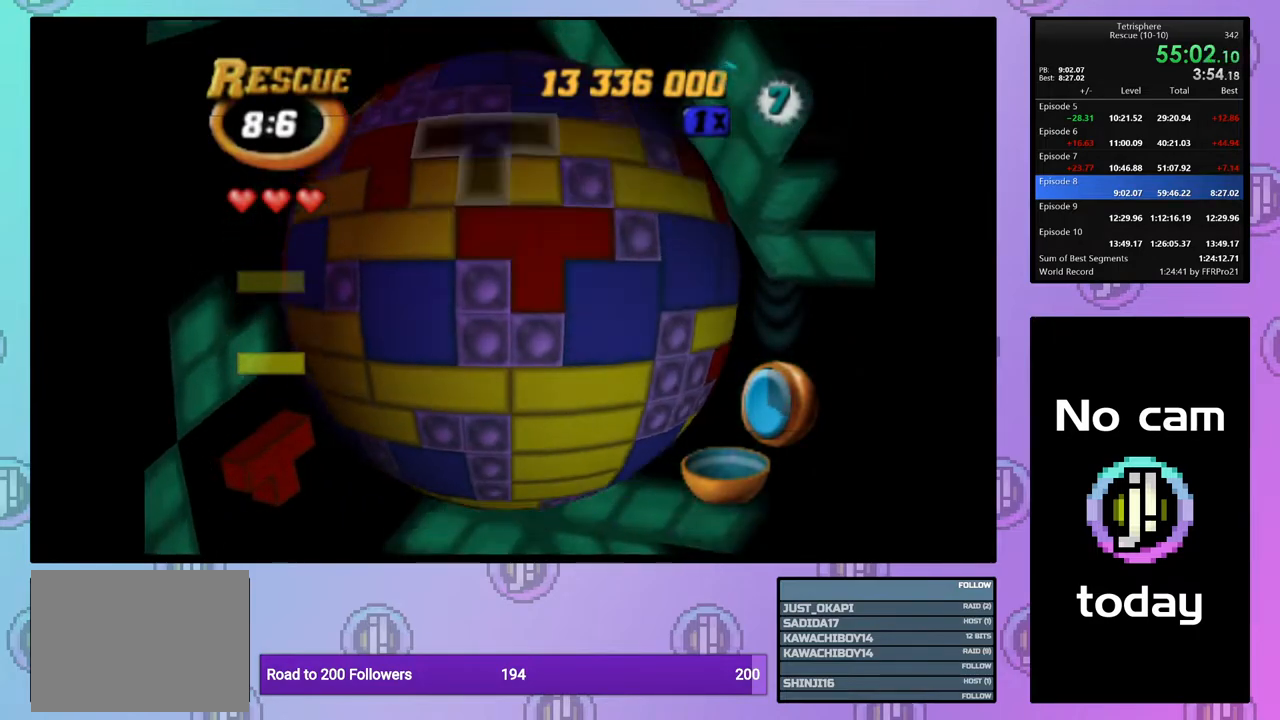
{"buttons": [], "right_stick": "center", "events": [[50, "DPAD_UP", "down"], [150, "DPAD_UP", "up"], [217, "DPAD_UP", "down"], [317, "DPAD_UP", "up"], [400, "DPAD_LEFT", "down"], [483, "DPAD_LEFT", "up"]]}
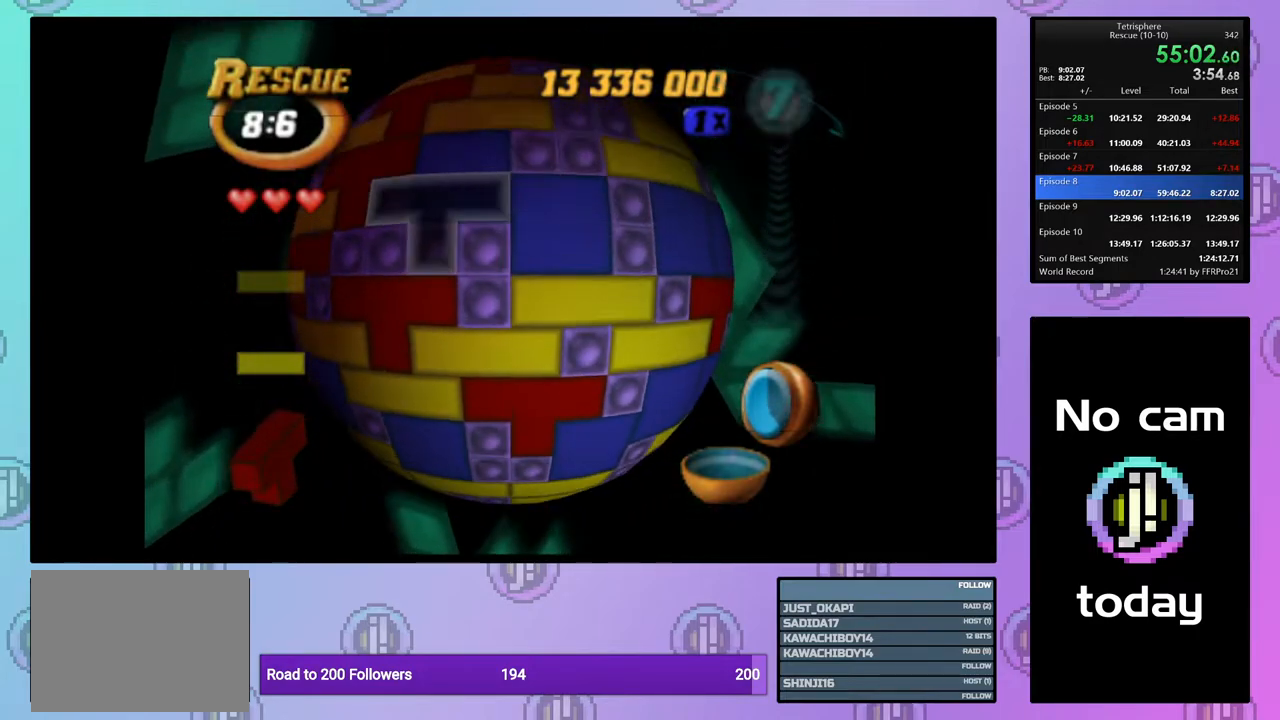
{"buttons": [], "right_stick": "center", "events": [[50, "DPAD_LEFT", "down"], [150, "DPAD_LEFT", "up"], [200, "DPAD_LEFT", "down"], [283, "DPAD_LEFT", "up"], [367, "DPAD_UP", "down"], [467, "DPAD_UP", "up"]]}
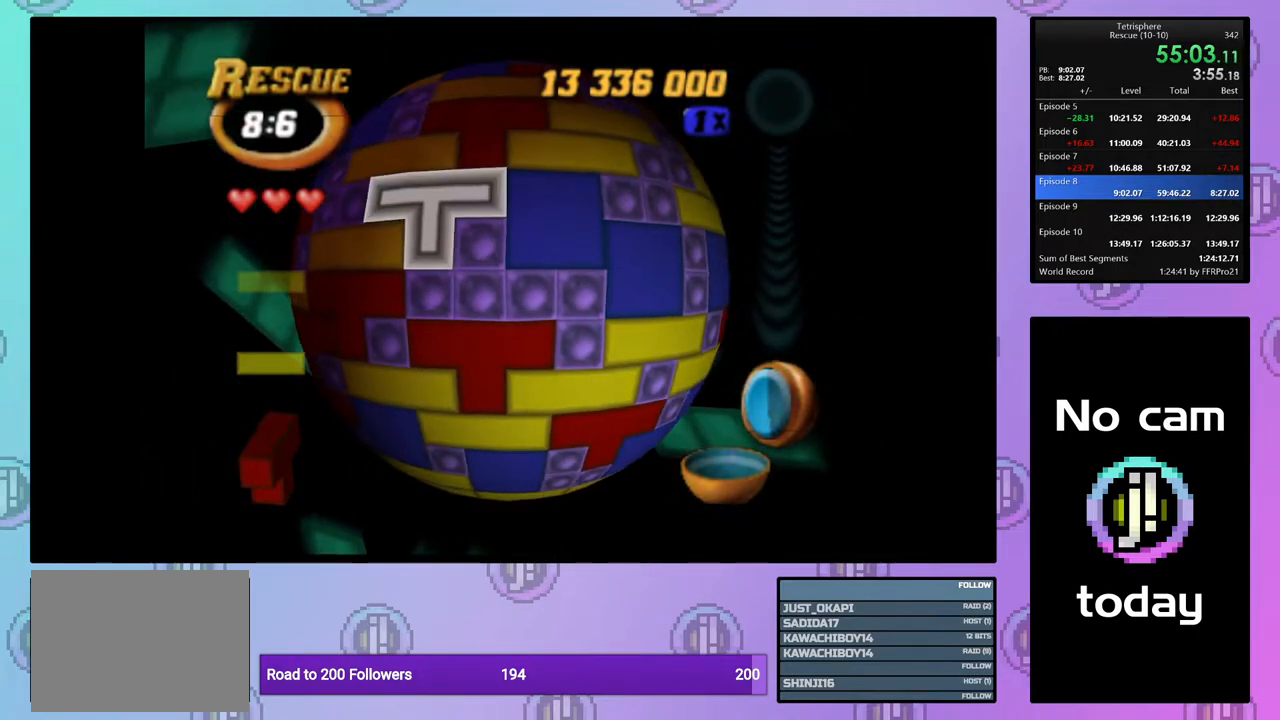
{"buttons": ["DPAD_UP"], "right_stick": "center", "events": [[100, "CROSS", "down"], [217, "CROSS", "up"], [300, "DPAD_UP", "down"], [400, "DPAD_UP", "up"], [483, "DPAD_UP", "down"]]}
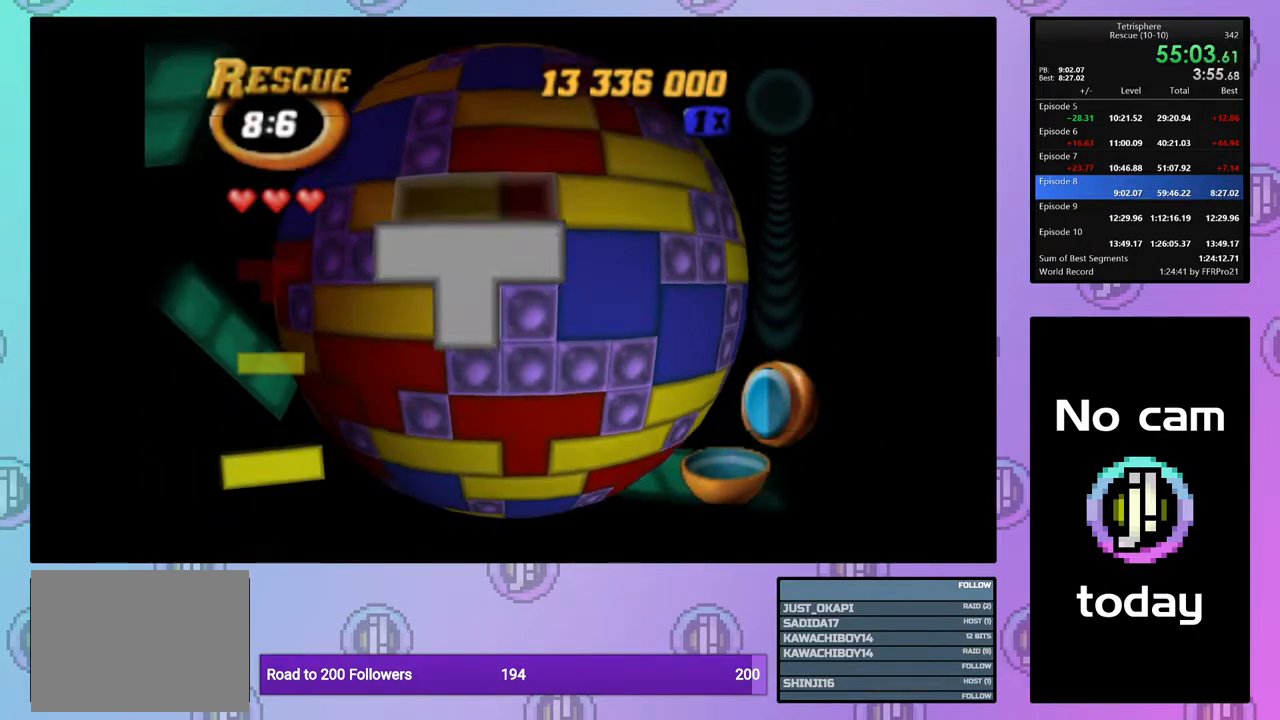
{"buttons": [], "right_stick": "center", "events": [[17, "DPAD_UP", "up"], [100, "DPAD_RIGHT", "down"], [200, "DPAD_RIGHT", "up"], [267, "DPAD_RIGHT", "down"], [350, "DPAD_RIGHT", "up"]]}
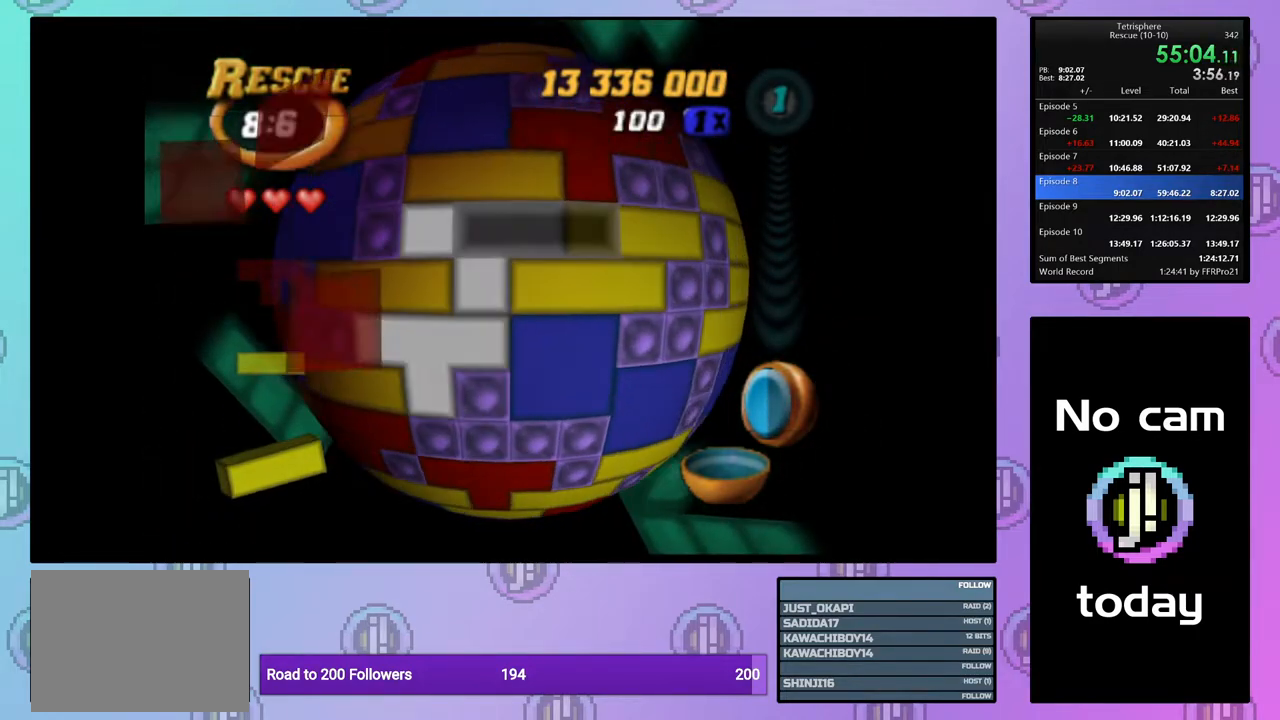
{"buttons": [], "right_stick": "center", "events": [[50, "DPAD_RIGHT", "down"], [100, "DPAD_RIGHT", "up"], [267, "DPAD_DOWN", "down"], [333, "DPAD_DOWN", "up"]]}
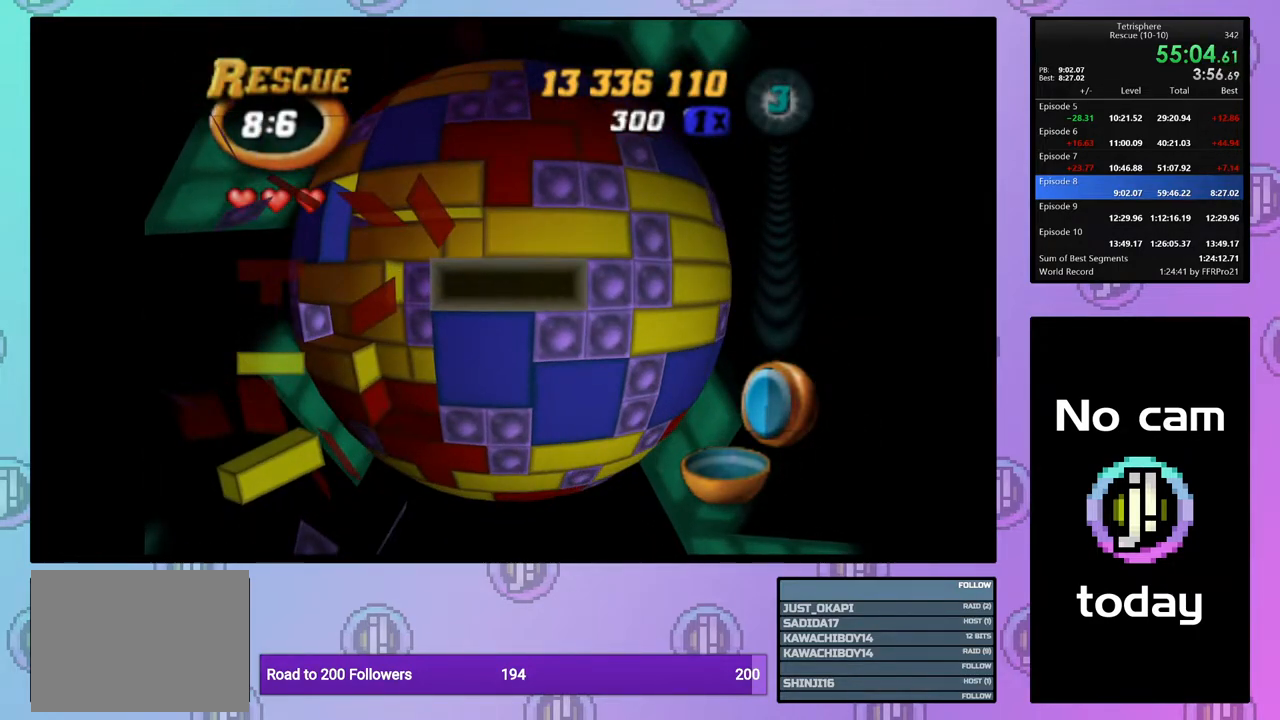
{"buttons": ["CROSS", "DPAD_LEFT"], "right_stick": "center", "events": [[50, "SQUARE", "down"], [183, "DPAD_RIGHT", "down"], [267, "DPAD_RIGHT", "up"], [333, "SQUARE", "up"], [417, "CROSS", "down"], [450, "DPAD_LEFT", "down"]]}
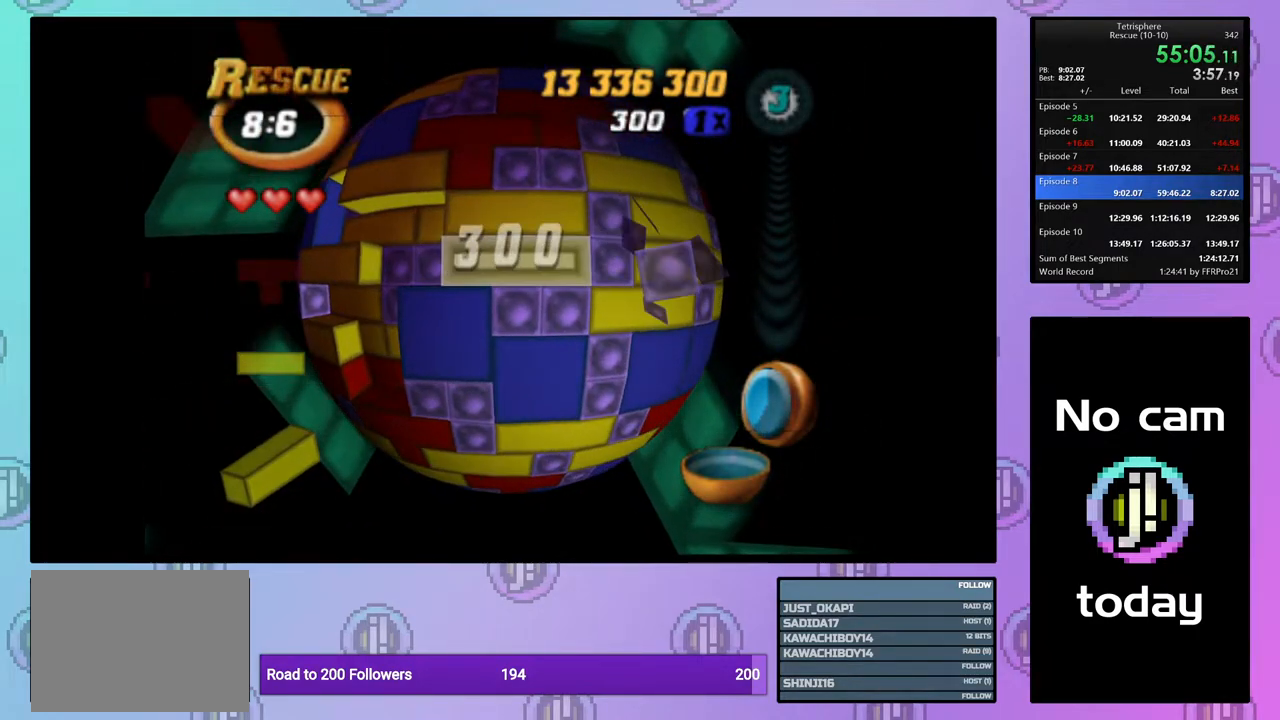
{"buttons": [], "right_stick": "center", "events": [[17, "CROSS", "up"], [50, "DPAD_LEFT", "up"], [117, "DPAD_LEFT", "down"], [200, "DPAD_LEFT", "up"], [283, "DPAD_LEFT", "down"], [350, "DPAD_LEFT", "up"], [433, "DPAD_LEFT", "down"], [500, "DPAD_LEFT", "up"]]}
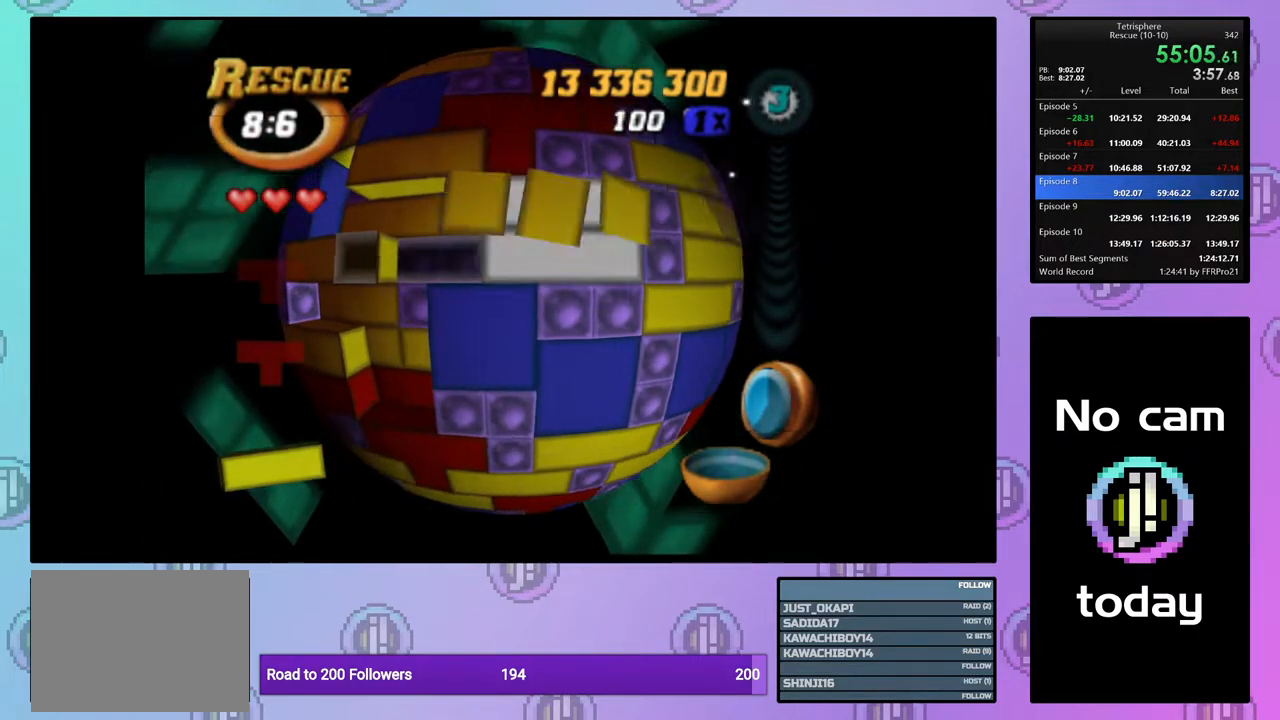
{"buttons": ["SQUARE"], "right_stick": "center", "events": [[83, "DPAD_LEFT", "down"], [167, "DPAD_LEFT", "up"], [233, "SQUARE", "down"], [283, "DPAD_RIGHT", "down"], [417, "DPAD_RIGHT", "up"]]}
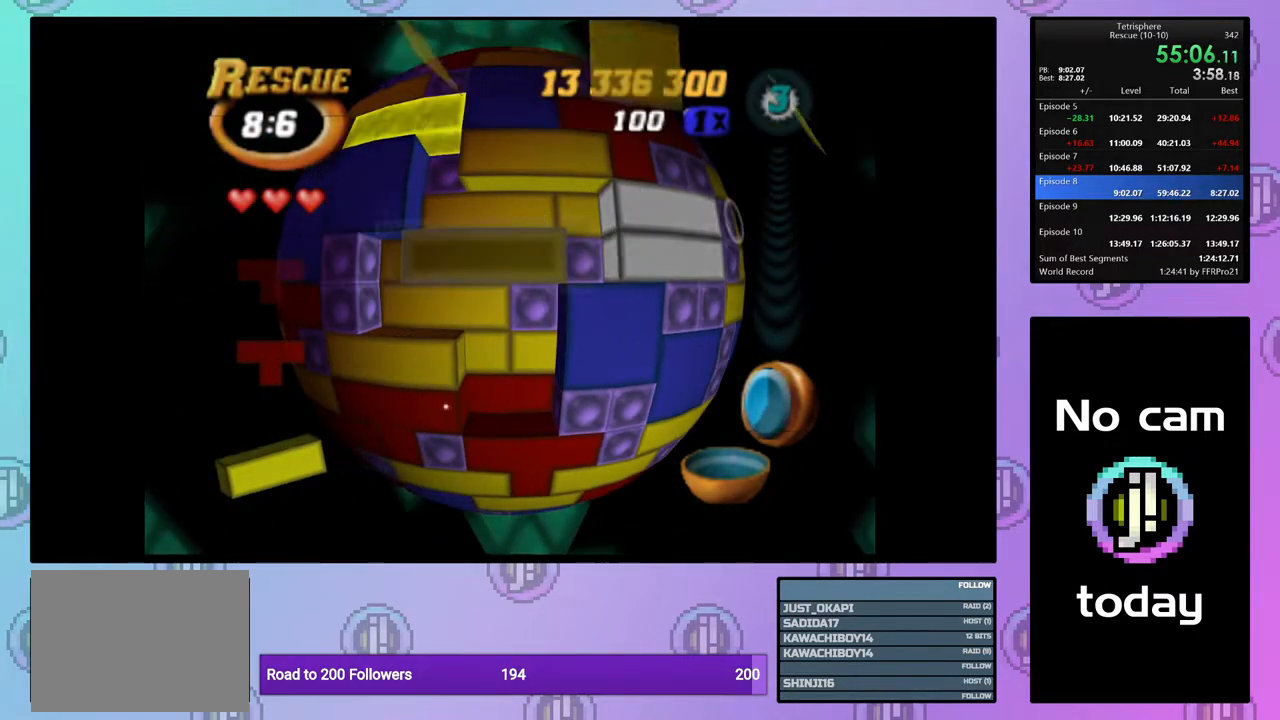
{"buttons": ["DPAD_UP"], "right_stick": "center", "events": [[33, "DPAD_UP", "down"], [117, "DPAD_UP", "up"], [117, "SQUARE", "up"], [250, "DPAD_RIGHT", "down"], [350, "DPAD_RIGHT", "up"], [467, "DPAD_UP", "down"]]}
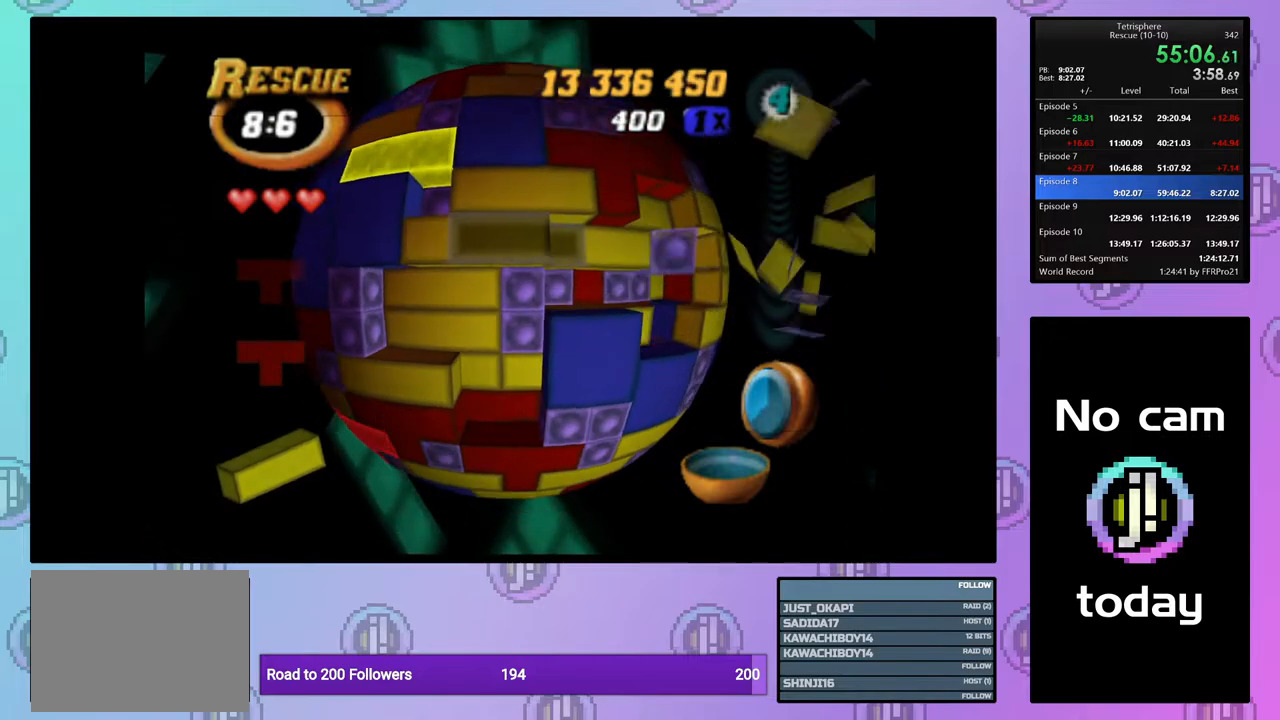
{"buttons": ["CROSS"], "right_stick": "center", "events": [[83, "DPAD_UP", "up"], [117, "SQUARE", "down"], [250, "DPAD_LEFT", "down"], [350, "DPAD_LEFT", "up"], [400, "SQUARE", "up"], [467, "CROSS", "down"]]}
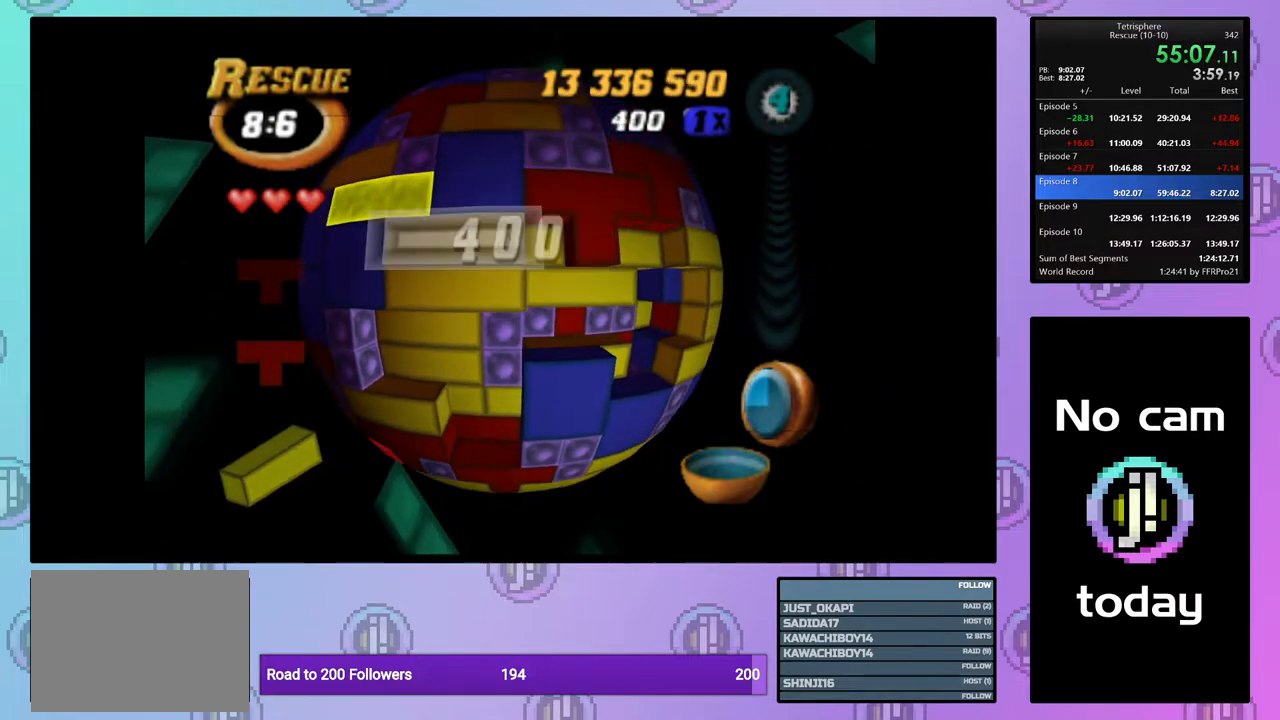
{"buttons": [], "right_stick": "center", "events": [[17, "DPAD_RIGHT", "down"], [67, "CROSS", "up"], [117, "DPAD_RIGHT", "up"], [167, "DPAD_RIGHT", "down"], [267, "DPAD_RIGHT", "up"], [333, "DPAD_RIGHT", "down"], [450, "DPAD_RIGHT", "up"]]}